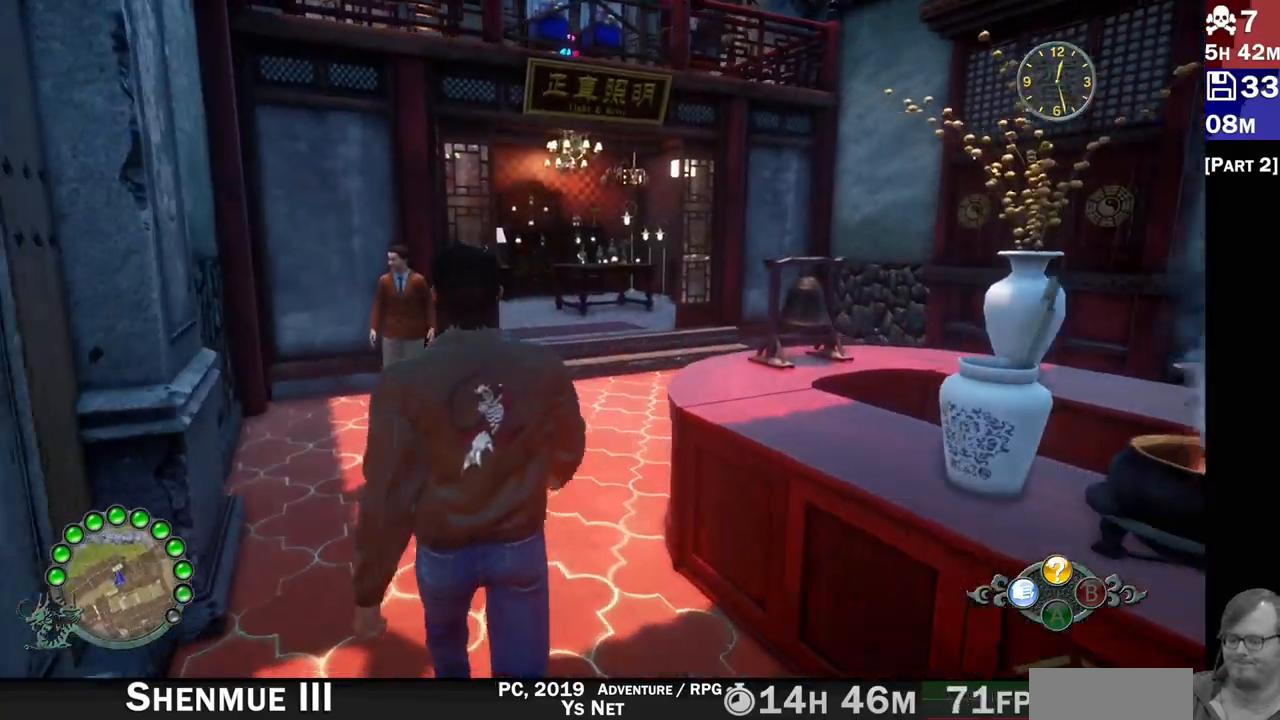
Gameplay with a controller (PlayStation layout); each line is a JSON object with the inputs held at the frame after it (dt_ms = milliseconds from this image to that frame). "events" lists button and stick changes between this image and that frame as [ms after this image, input, new state], when the widget could be followed in between. Not read: L3 R3.
{"dt_ms": 500, "buttons": ["R2"], "left_stick": "up", "right_stick": "right", "events": [[100, "right_stick", "right"], [233, "left_stick", "up"]]}
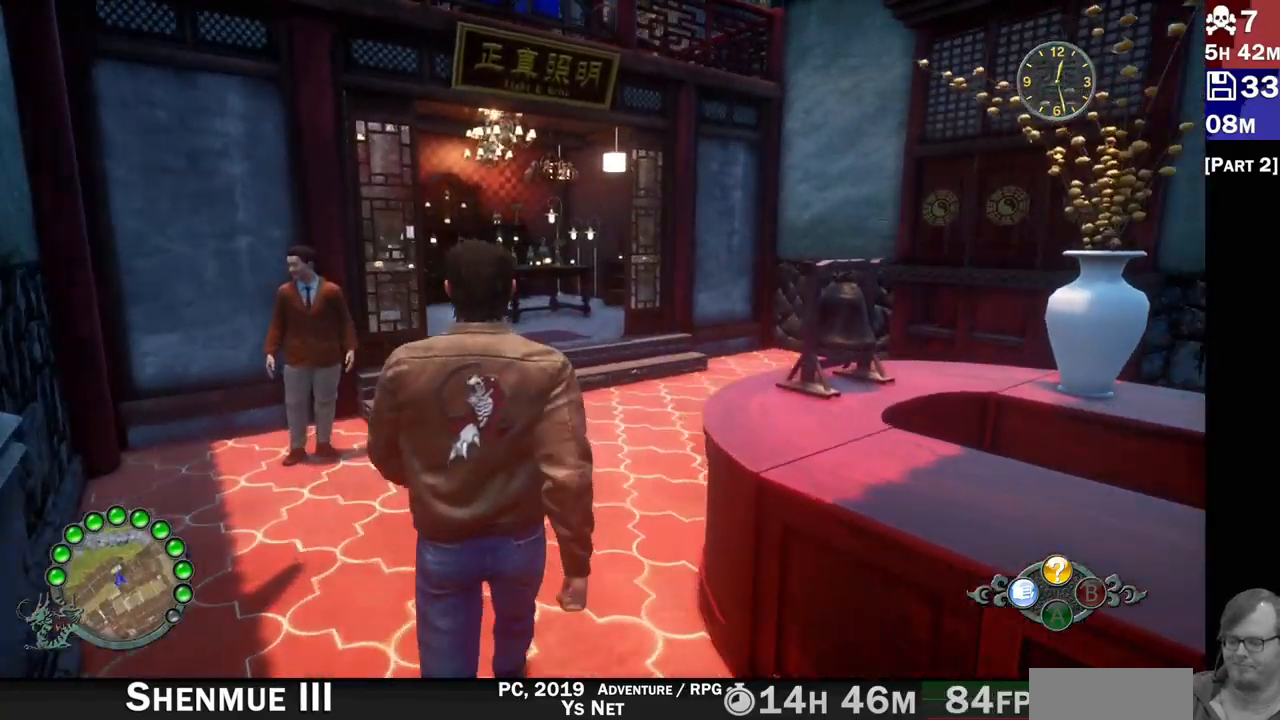
{"dt_ms": 500, "buttons": ["R2"], "left_stick": "up", "right_stick": "right", "events": []}
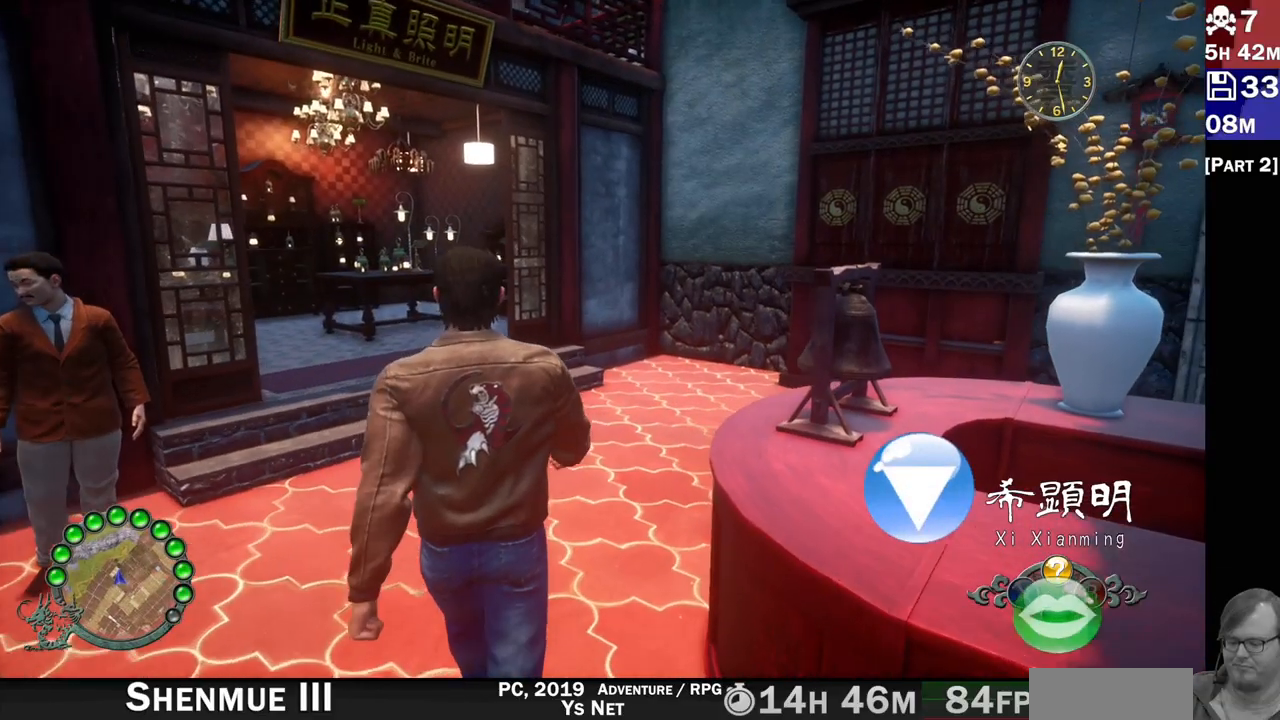
{"dt_ms": 500, "buttons": ["R2"], "left_stick": "up", "right_stick": "right", "events": []}
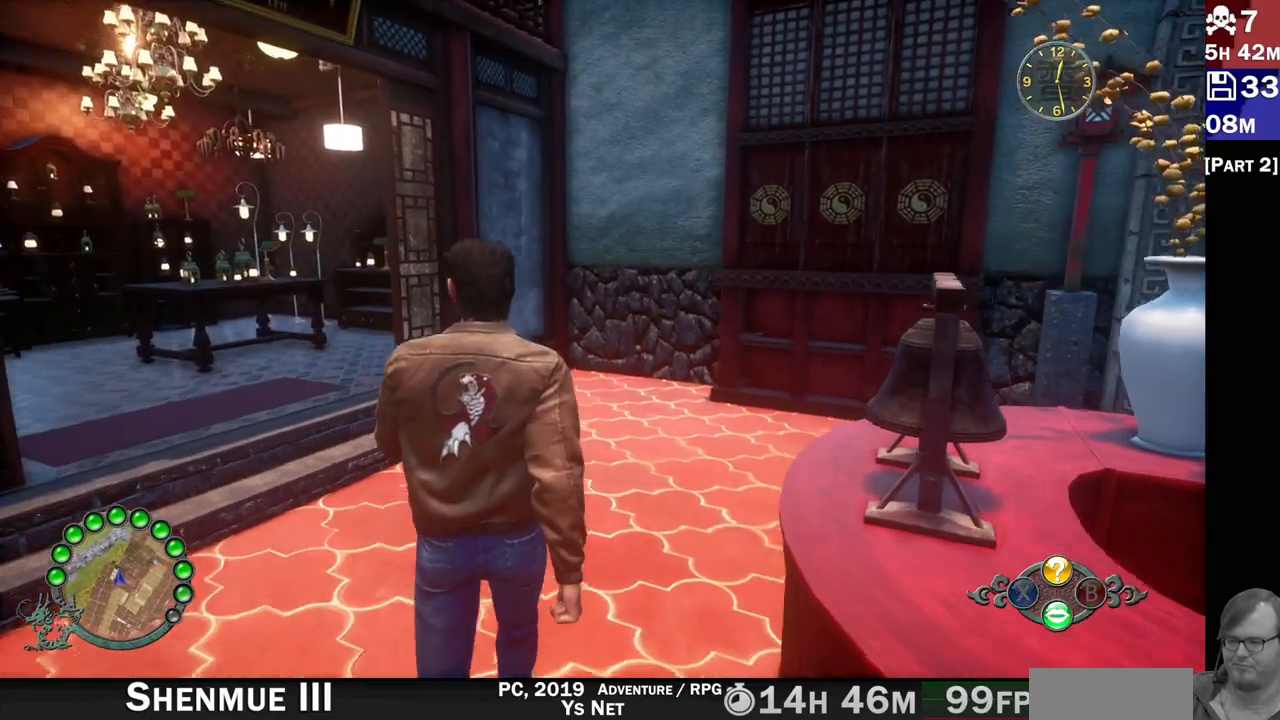
{"dt_ms": 1000, "buttons": [], "left_stick": "center", "right_stick": "center"}